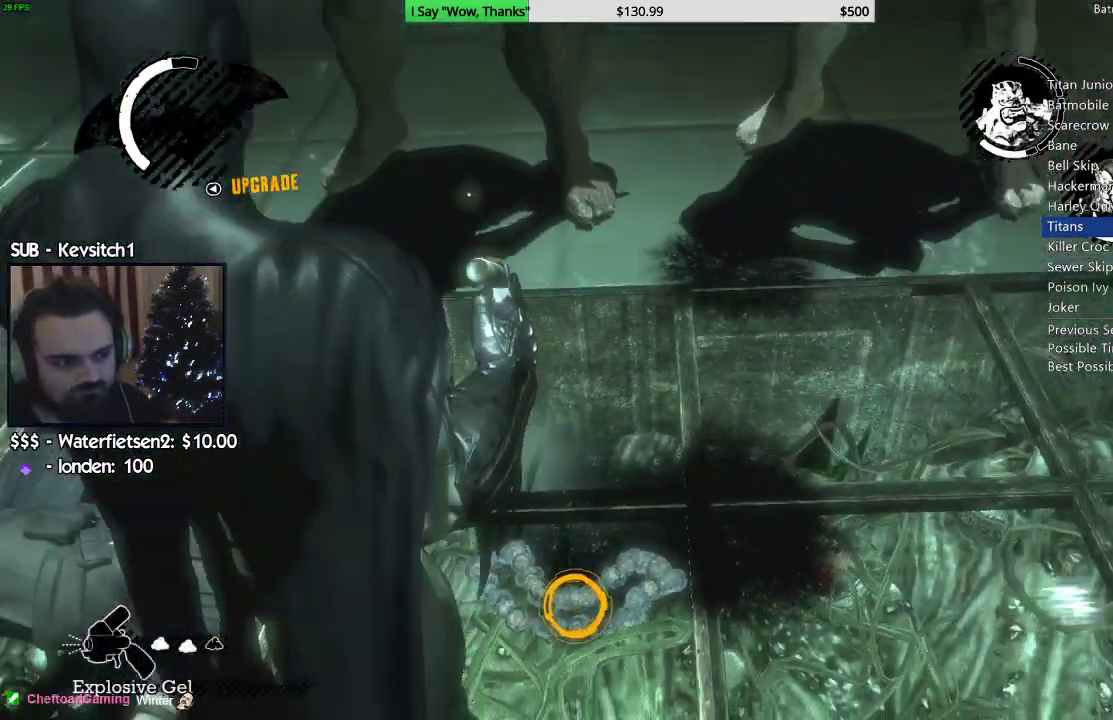
Gameplay with a controller (PlayStation layout); each line is a JSON object with the inputs held at the frame after it (dt_ms = milliseconds from this image to that frame). "events" lists button and stick changes between this image and that frame as [ms after this image, input, new state], when the widget could be followed in between.
{"dt_ms": 500, "buttons": ["L2"], "left_stick": "center", "right_stick": "center", "events": [[17, "right_stick", "center"], [50, "L1", "down"], [100, "R1", "up"], [117, "L1", "up"], [167, "R1", "down"], [317, "R1", "up"]]}
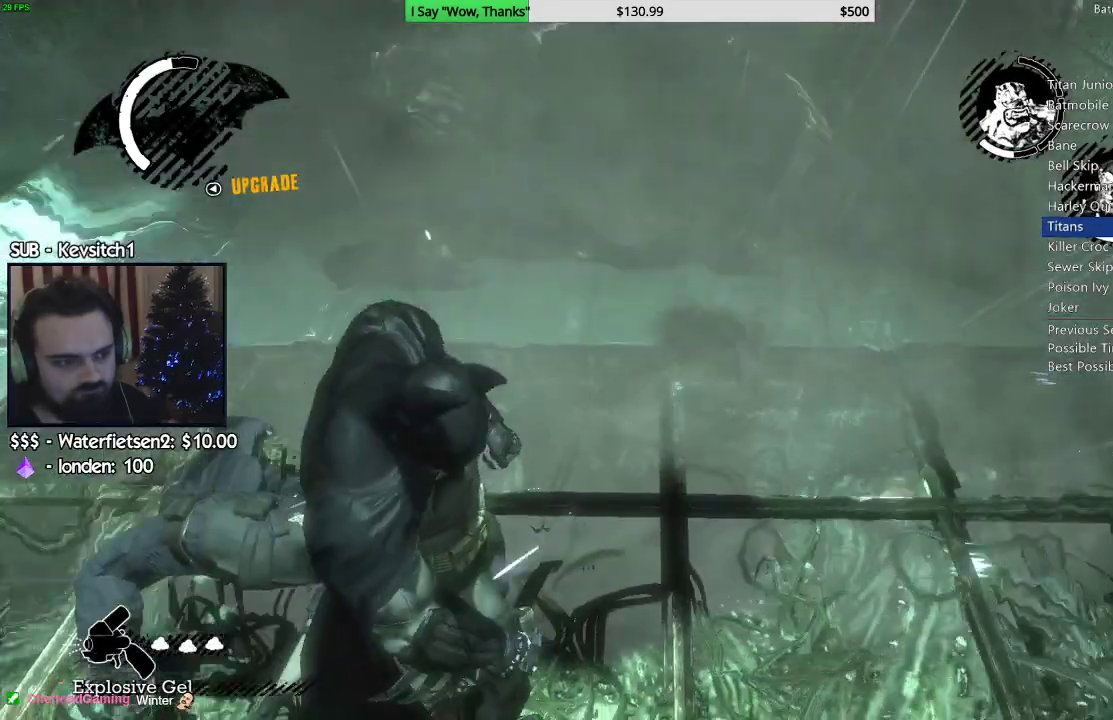
{"dt_ms": 500, "buttons": ["R2"], "left_stick": "up", "right_stick": "up-left", "events": [[17, "L2", "up"], [167, "R2", "down"], [217, "left_stick", "up"], [217, "right_stick", "up-left"]]}
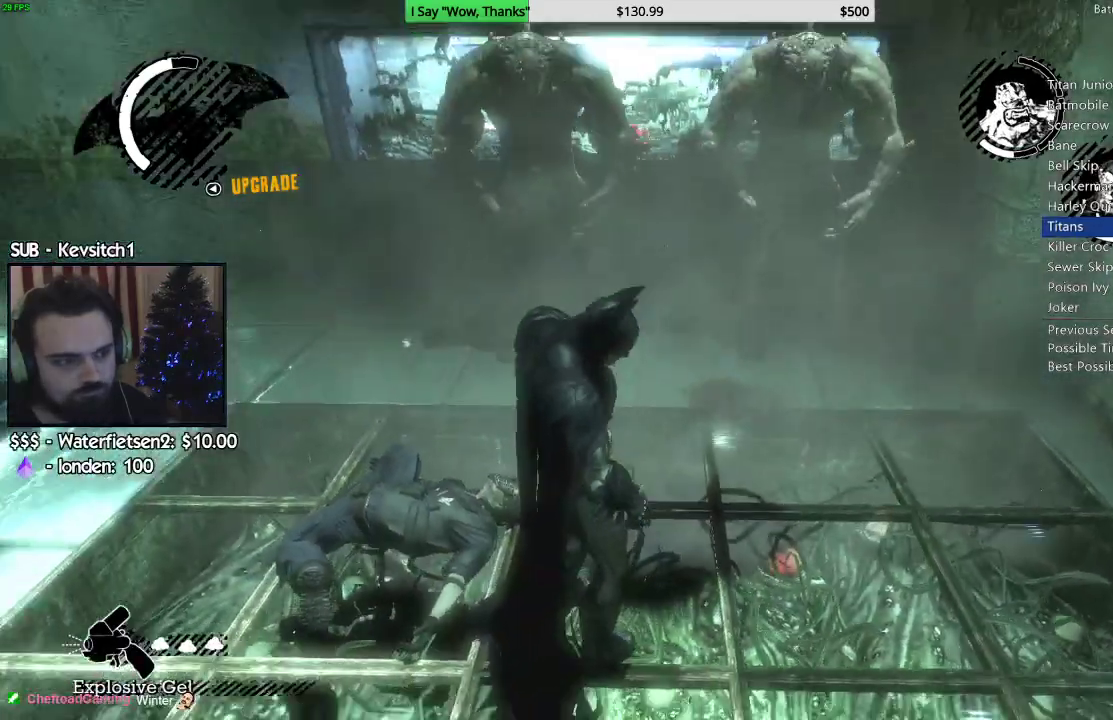
{"dt_ms": 500, "buttons": ["R2"], "left_stick": "up", "right_stick": "center", "events": [[17, "right_stick", "center"], [233, "right_stick", "up"], [383, "right_stick", "right"], [450, "right_stick", "center"]]}
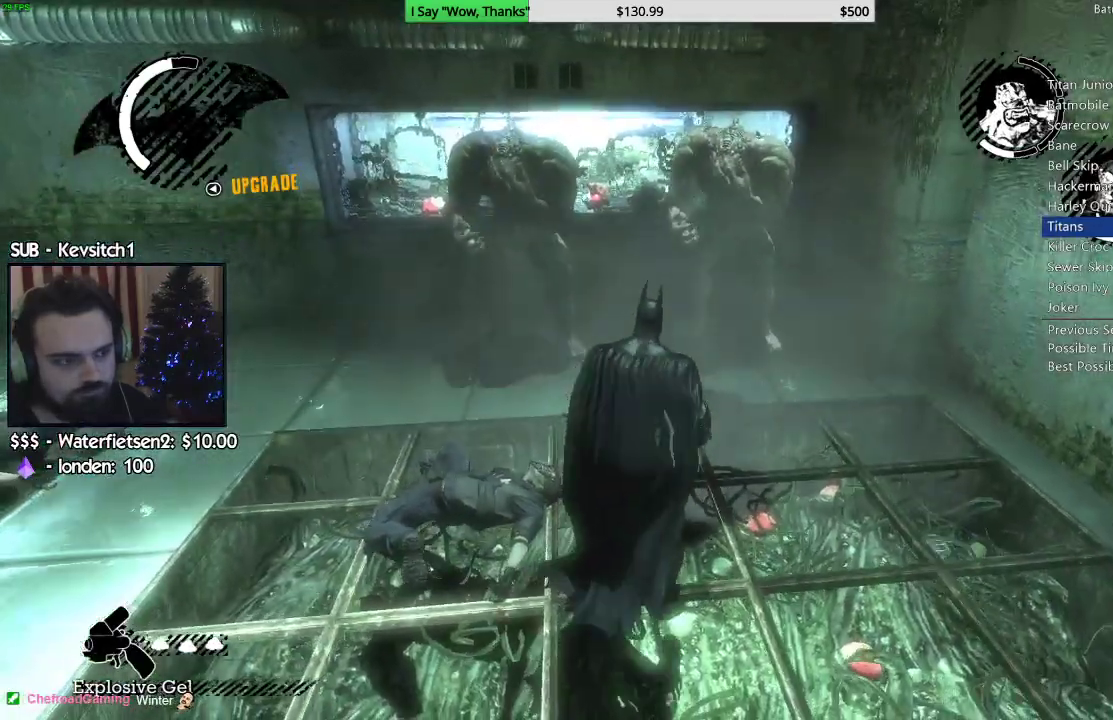
{"dt_ms": 500, "buttons": ["SQUARE"], "left_stick": "up", "right_stick": "up-left", "events": [[250, "right_stick", "up-left"], [417, "R2", "up"], [450, "SQUARE", "down"]]}
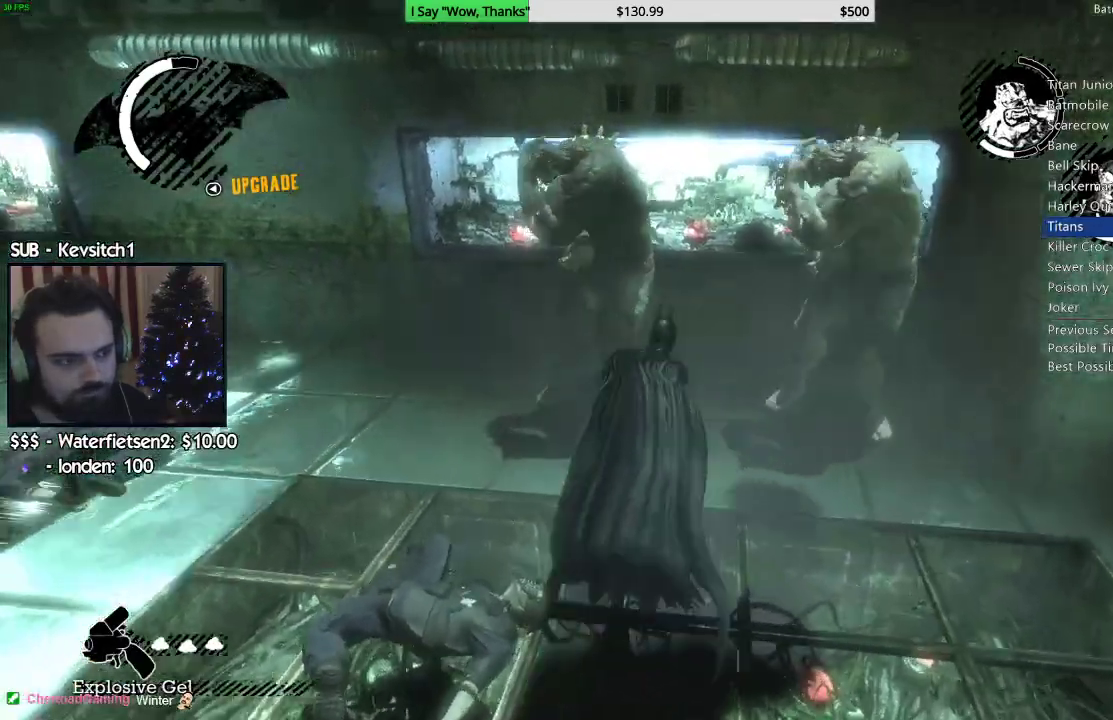
{"dt_ms": 500, "buttons": [], "left_stick": "up", "right_stick": "center", "events": [[50, "SQUARE", "up"], [100, "SQUARE", "down"], [117, "right_stick", "center"], [183, "SQUARE", "up"], [250, "SQUARE", "down"], [333, "SQUARE", "up"], [400, "SQUARE", "down"], [483, "SQUARE", "up"]]}
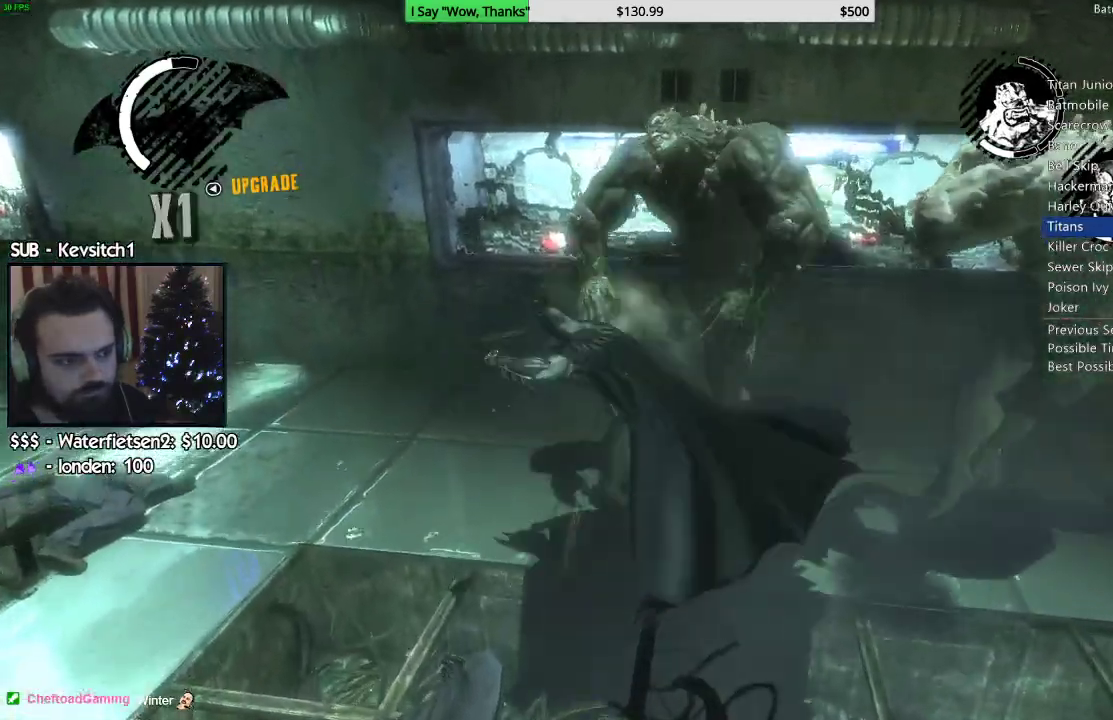
{"dt_ms": 500, "buttons": [], "left_stick": "up", "right_stick": "center", "events": [[50, "SQUARE", "down"], [133, "SQUARE", "up"], [200, "SQUARE", "down"], [283, "SQUARE", "up"], [350, "SQUARE", "down"], [433, "SQUARE", "up"]]}
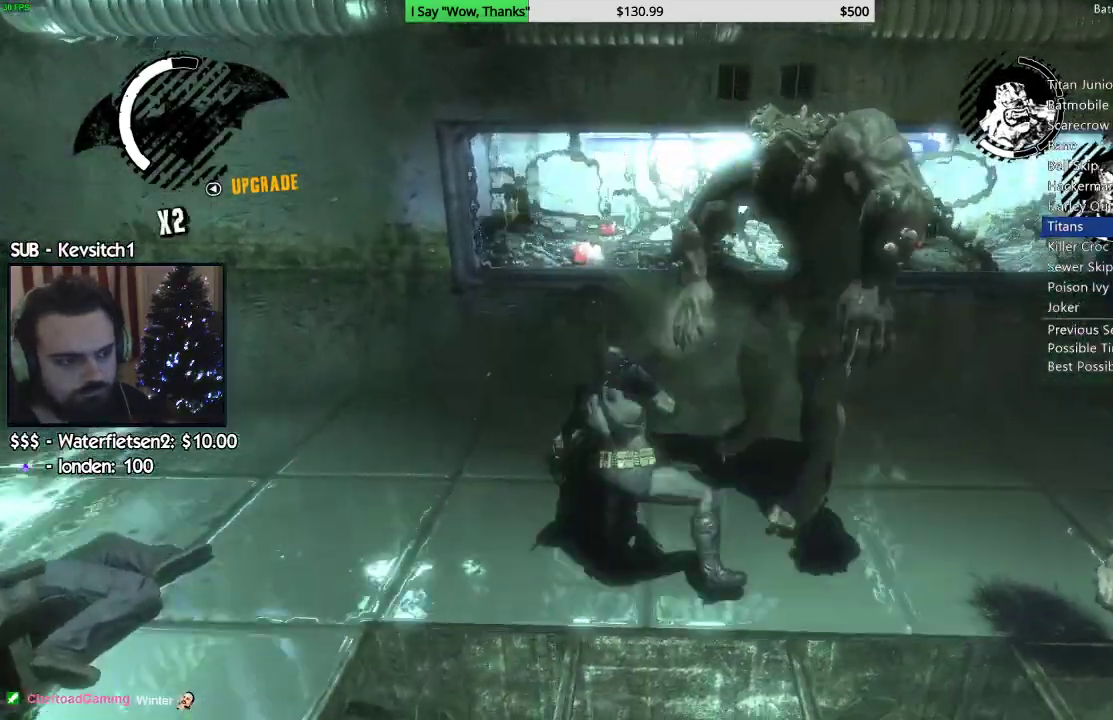
{"dt_ms": 500, "buttons": [], "left_stick": "right", "right_stick": "right", "events": [[133, "right_stick", "down"], [183, "right_stick", "right"], [250, "left_stick", "up-right"], [483, "left_stick", "right"]]}
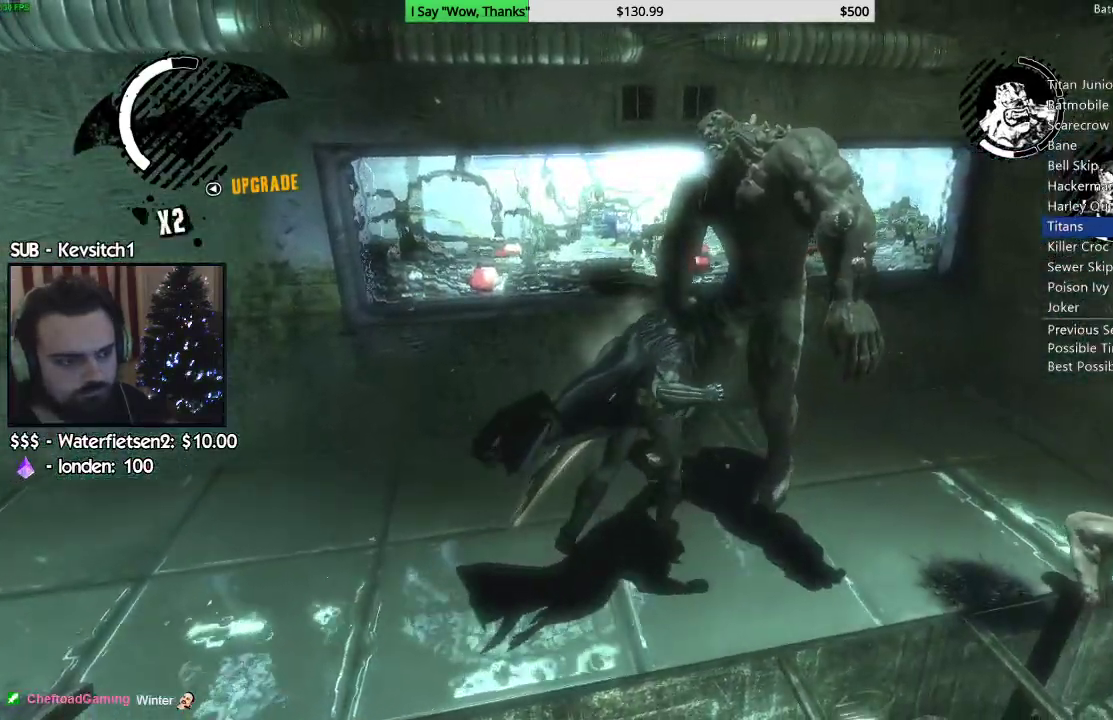
{"dt_ms": 500, "buttons": ["R2"], "left_stick": "right", "right_stick": "right", "events": [[100, "R2", "down"]]}
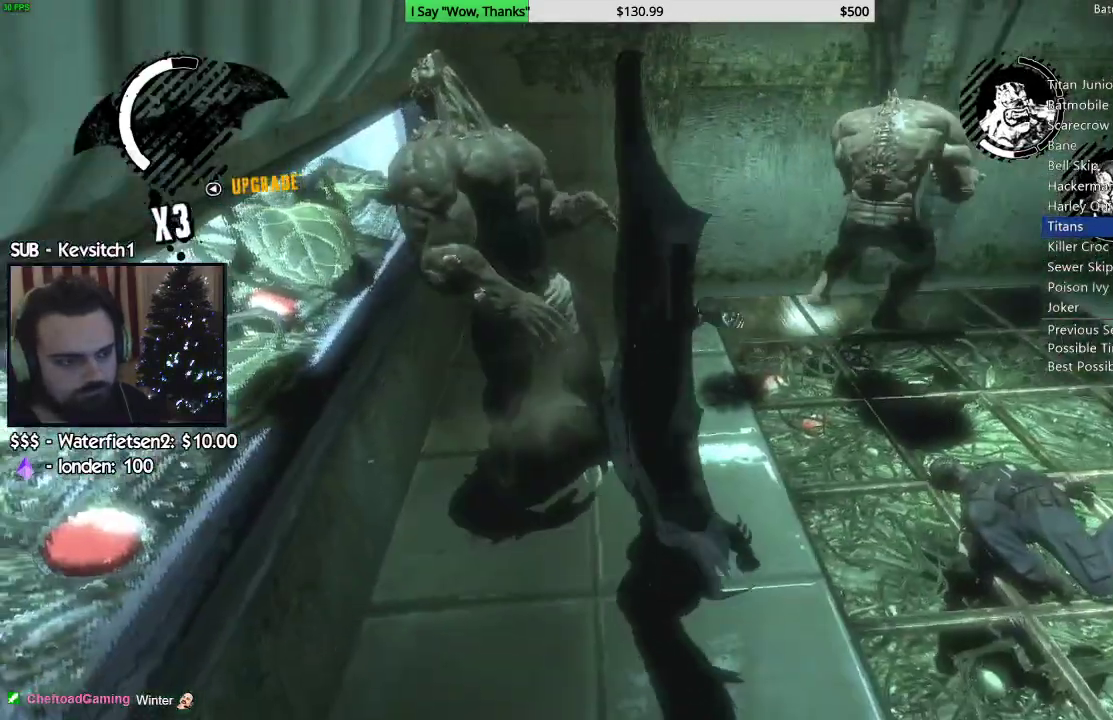
{"dt_ms": 500, "buttons": ["R2"], "left_stick": "up-right", "right_stick": "right", "events": [[483, "left_stick", "up-right"]]}
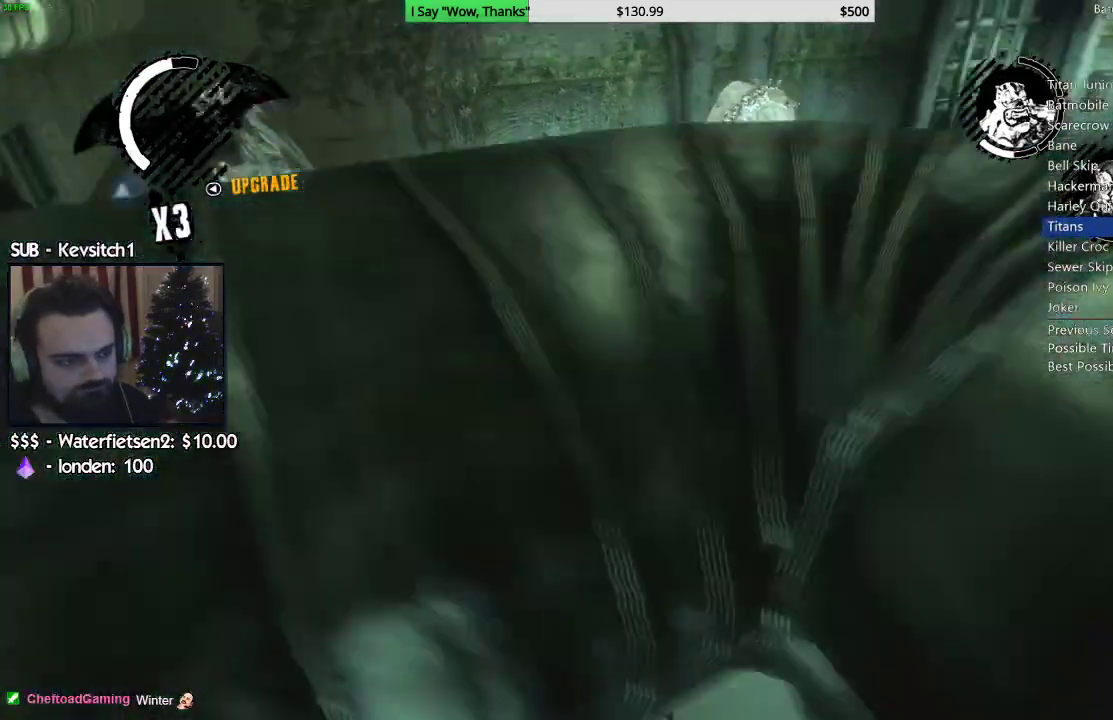
{"dt_ms": 500, "buttons": [], "left_stick": "up", "right_stick": "center", "events": [[233, "right_stick", "up-left"], [283, "left_stick", "up"], [350, "R2", "up"], [400, "SQUARE", "down"], [417, "right_stick", "center"], [500, "SQUARE", "up"]]}
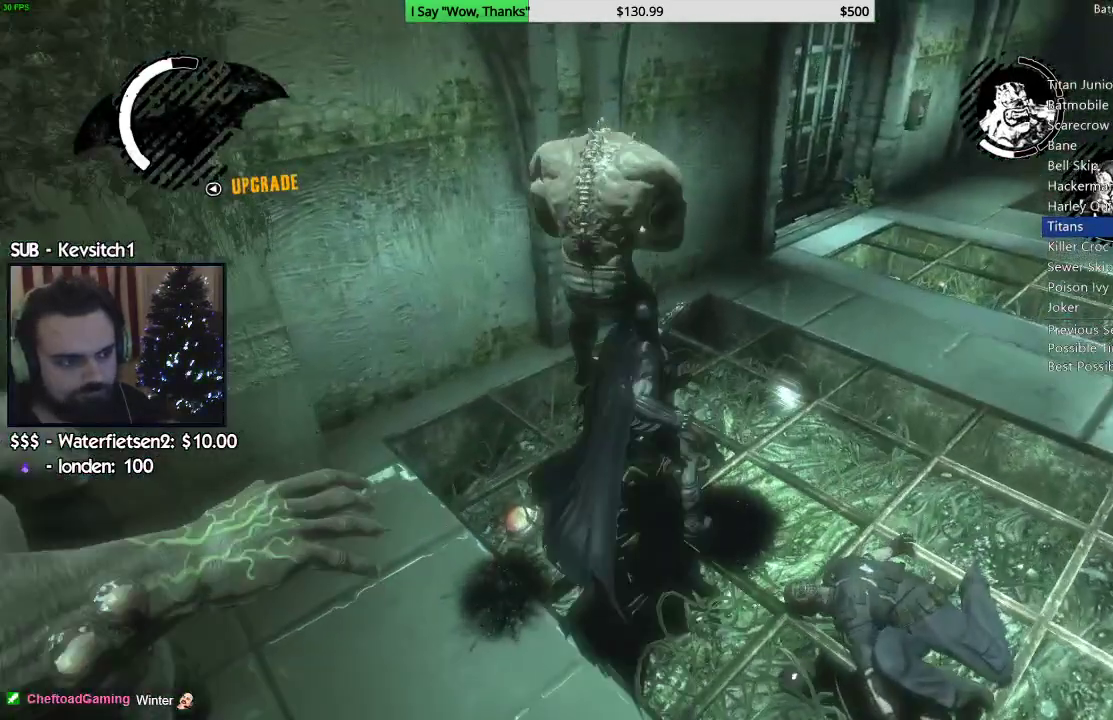
{"dt_ms": 500, "buttons": ["SQUARE"], "left_stick": "up", "right_stick": "center", "events": [[33, "SQUARE", "down"], [133, "SQUARE", "up"], [200, "SQUARE", "down"], [300, "SQUARE", "up"], [350, "SQUARE", "down"], [367, "right_stick", "left"], [433, "right_stick", "center"], [450, "SQUARE", "up"], [500, "SQUARE", "down"]]}
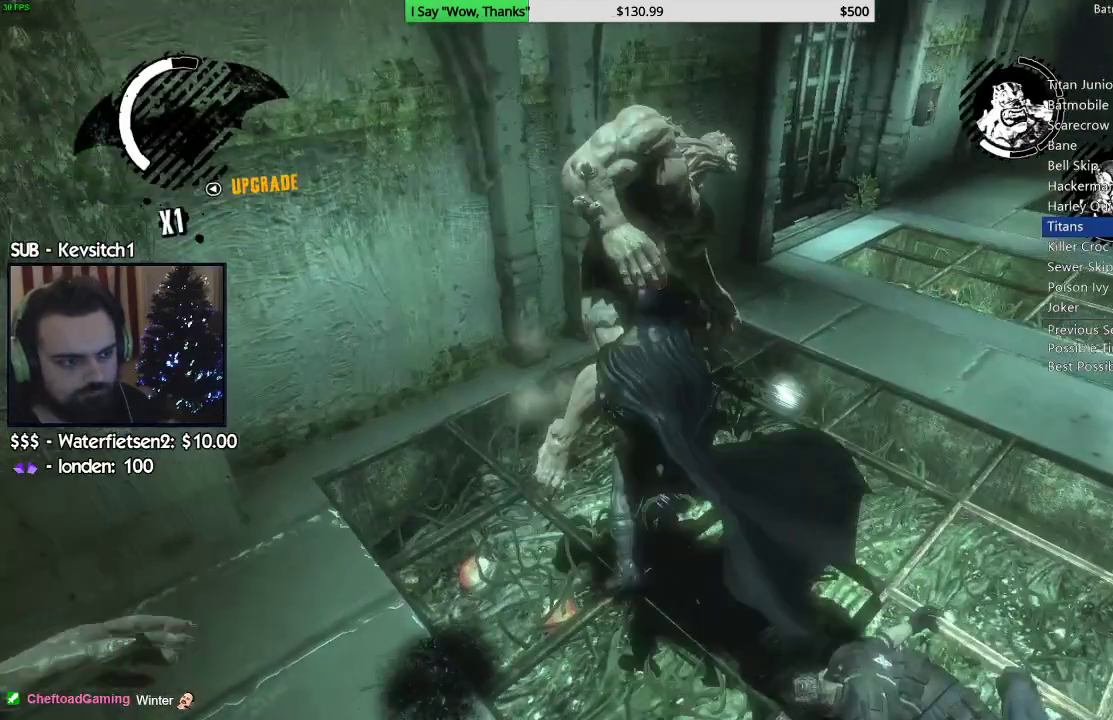
{"dt_ms": 500, "buttons": [], "left_stick": "center", "right_stick": "center", "events": [[83, "SQUARE", "up"], [167, "SQUARE", "down"], [233, "SQUARE", "up"], [300, "SQUARE", "down"], [367, "SQUARE", "up"], [500, "left_stick", "center"]]}
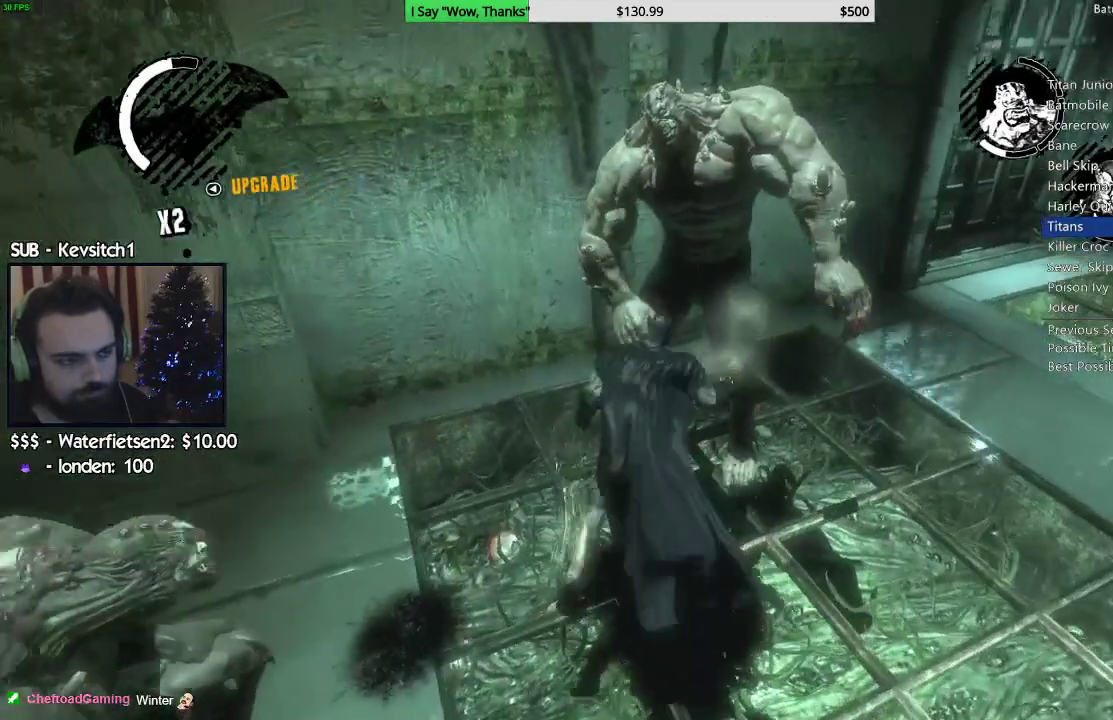
{"dt_ms": 1000, "buttons": ["L2", "R2"], "left_stick": "down-left", "right_stick": "down"}